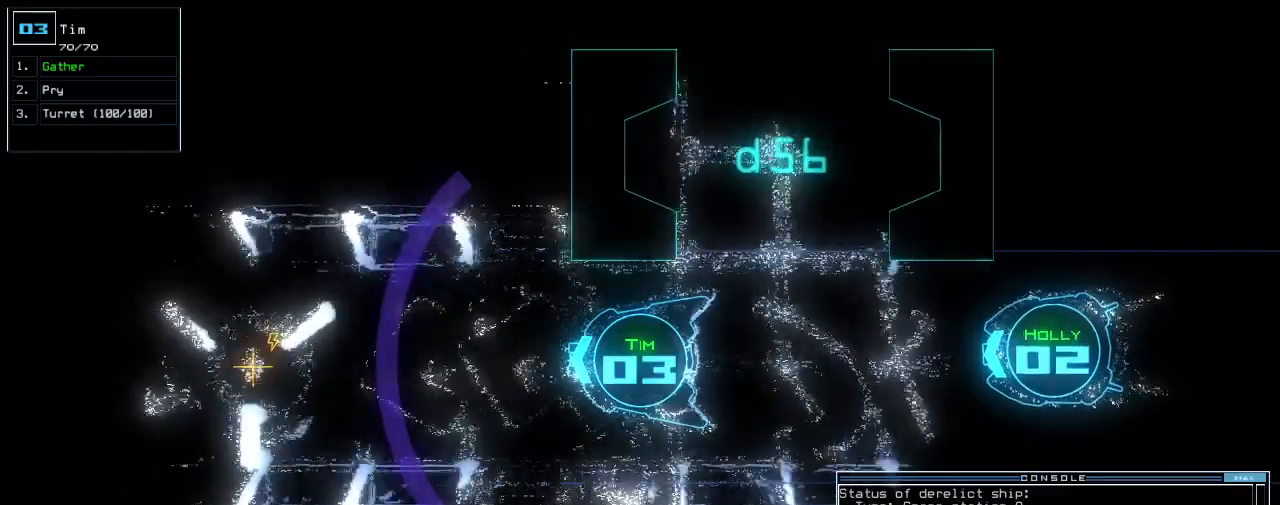
Gameplay with keyboard; each line is a JSON object with the keys held at the frame after it. "events" lists presses ("down") and releases ("up") of ".", "0", "1", "2", "3", "4", "5", "6", "7", "8", "9", "a", "b", "backspace", "c", "caps_lock", "comma", "ctrl_l", "ctrl_r", "d", "down", "e", "equals", "escape", "f", "f8", "g", "h", "i", "j", "k", "l", "left", "m", "minus", "n", "o", "p", "q", "quote", "r", "return", "right", "s", "semicolon", "shift_l", "shift_r", "space", "t", "tab", "tilde", "u", "up", "v", "w", "x", "y" and "z" between this image and that frame as [ms after this image, input, new state], when the widget could be followed in between. No other keys are recorded. Mouse input is not recorded. Not read: other_keys.
{"keys": ["up"], "events": []}
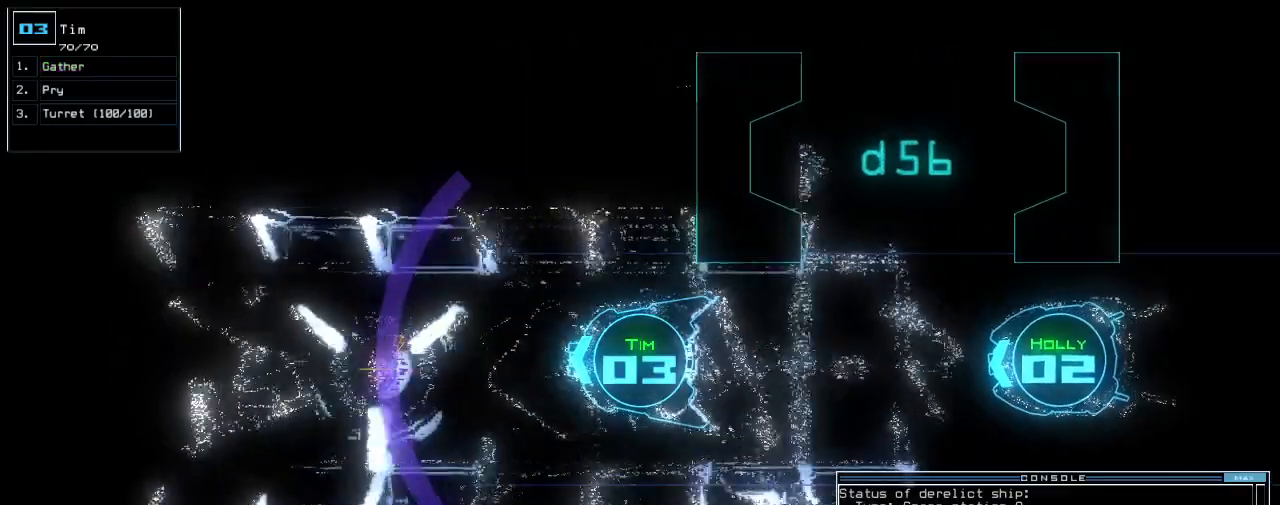
{"keys": ["up"], "events": []}
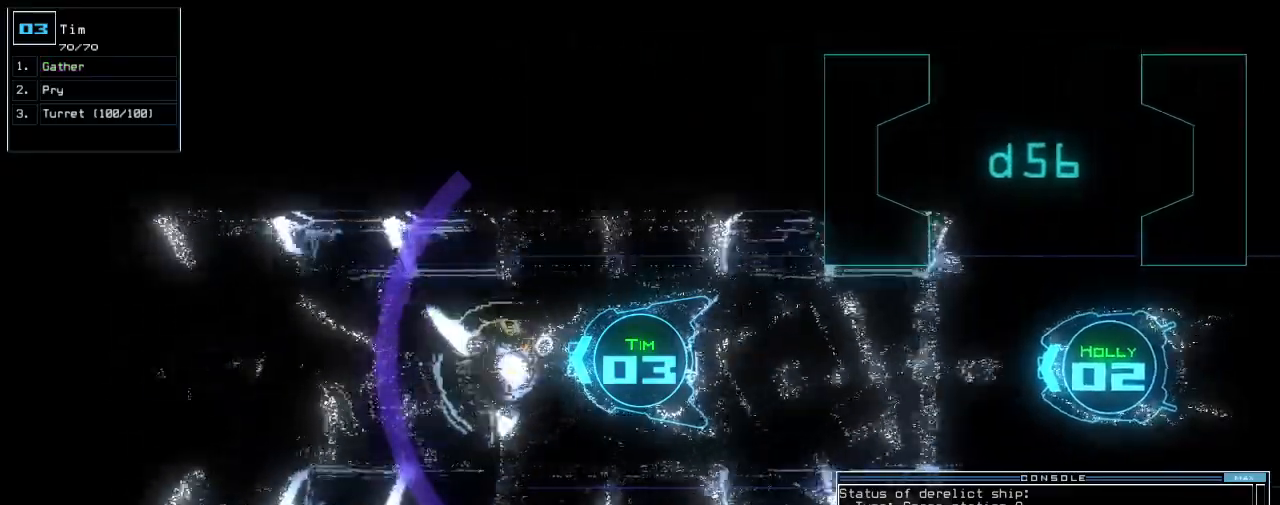
{"keys": ["up"], "events": []}
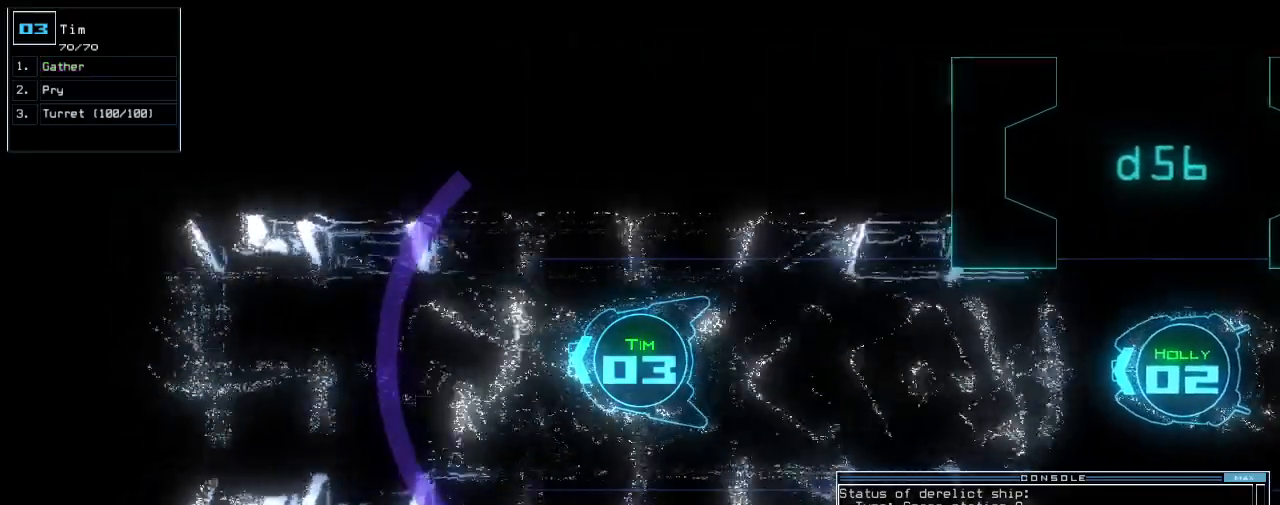
{"keys": ["up"], "events": []}
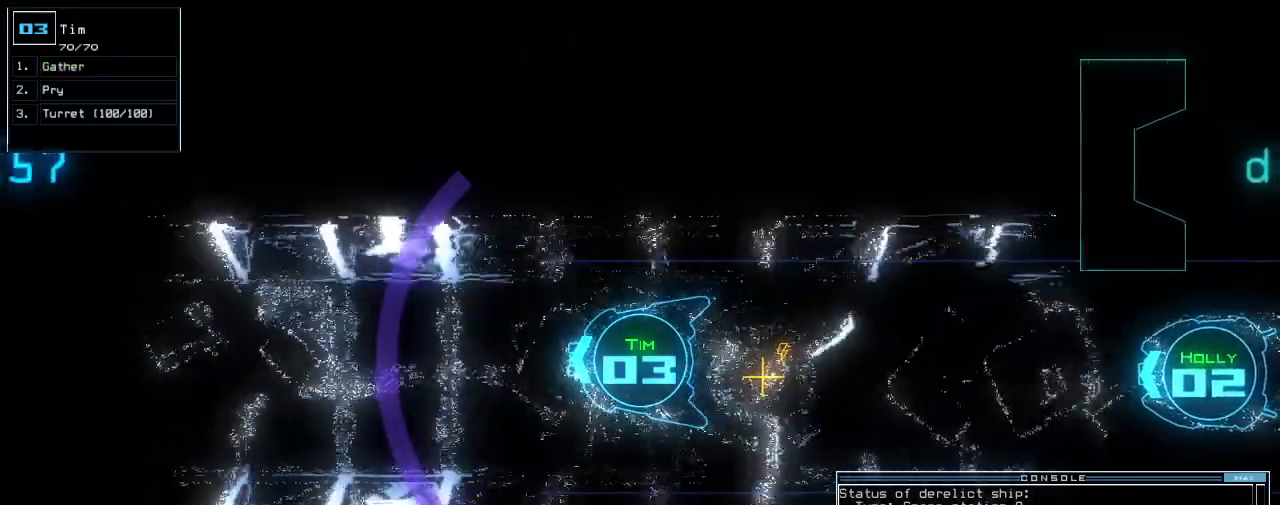
{"keys": ["up"], "events": []}
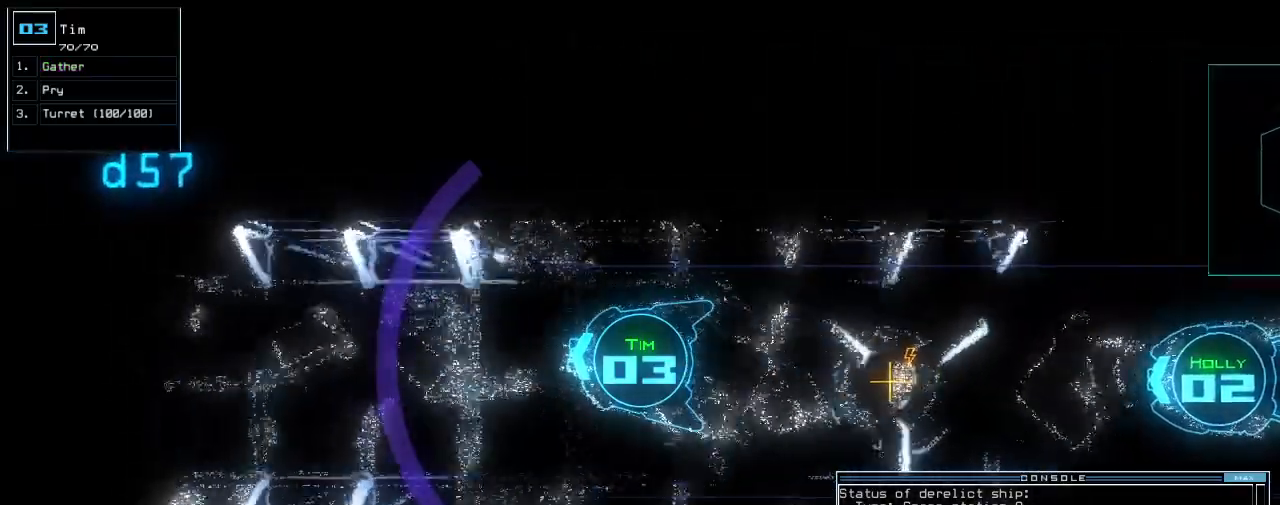
{"keys": ["up"], "events": [[220, "left", "down"], [260, "left", "up"], [300, "left", "down"], [380, "left", "up"]]}
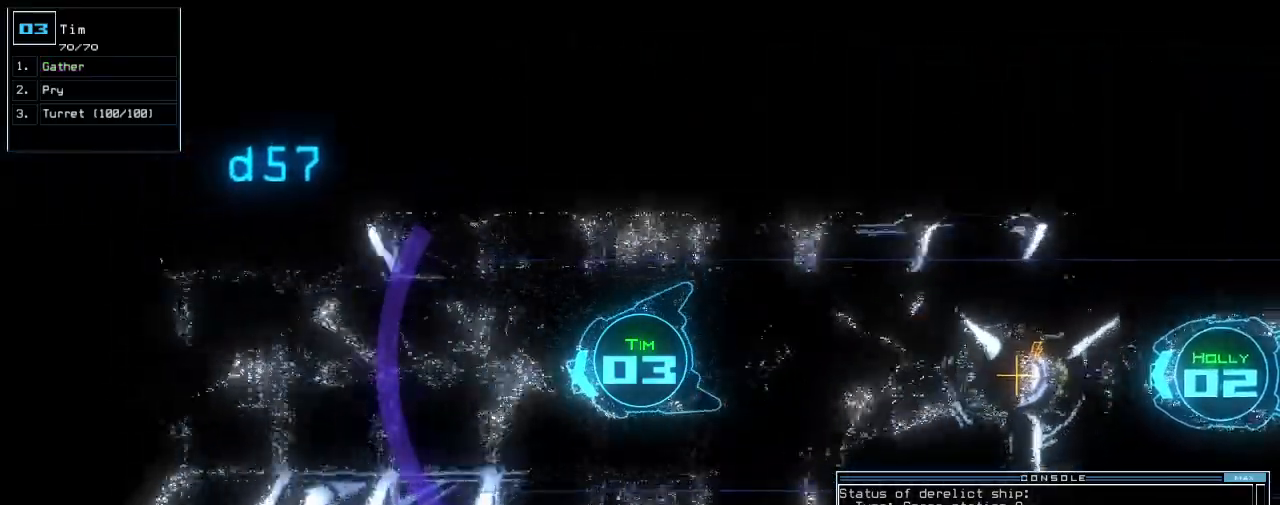
{"keys": ["up"], "events": [[80, "right", "down"], [140, "right", "up"]]}
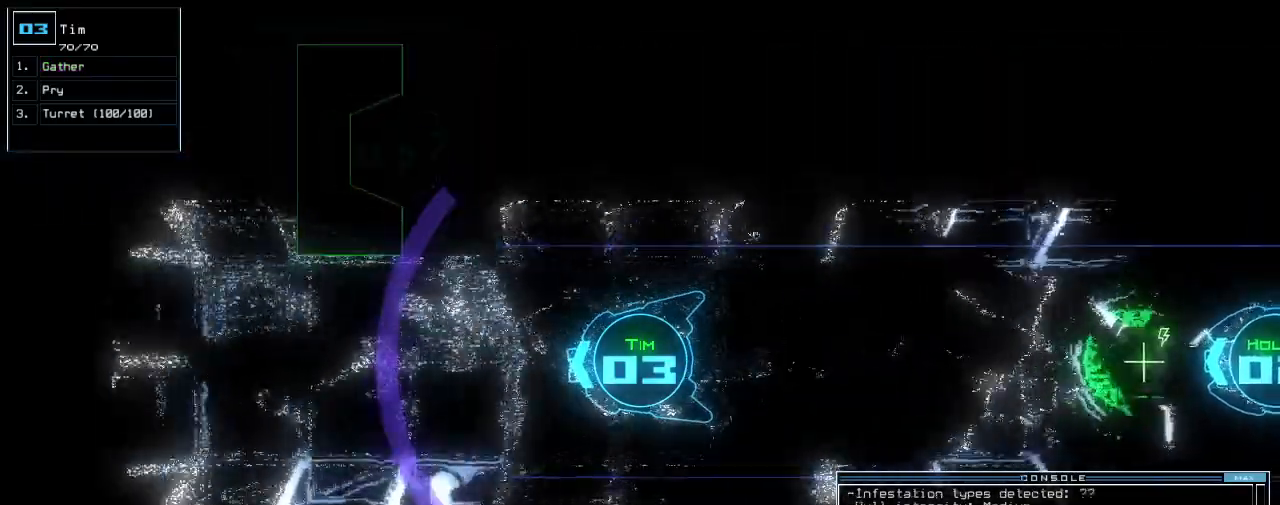
{"keys": ["up"], "events": [[180, "right", "down"], [200, "right", "up"]]}
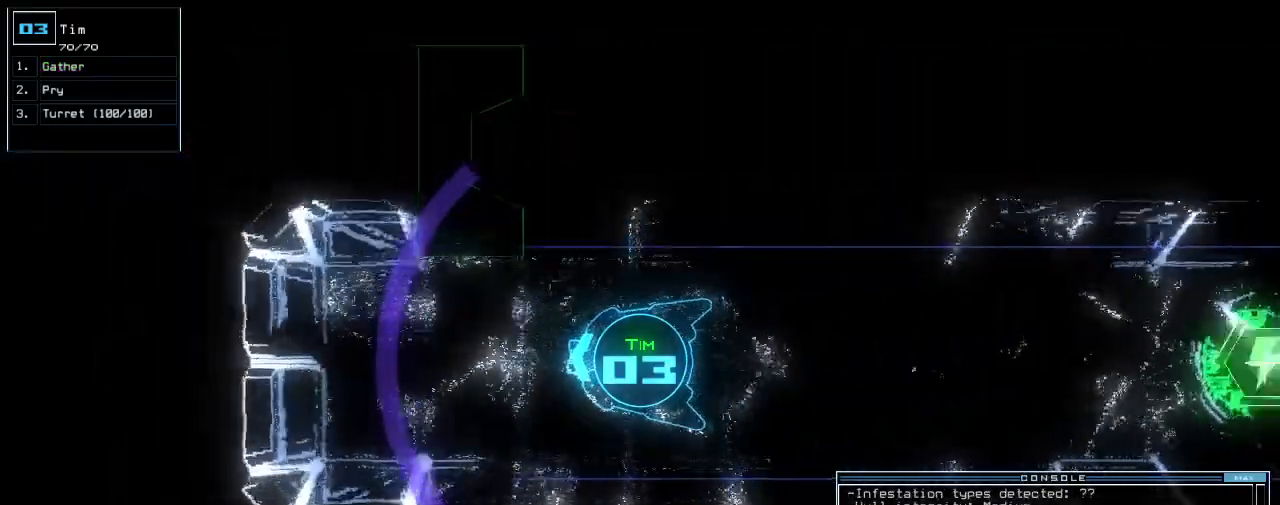
{"keys": ["up"], "events": [[120, "space", "down"], [120, "up", "up"], [200, "space", "up"], [420, "up", "down"]]}
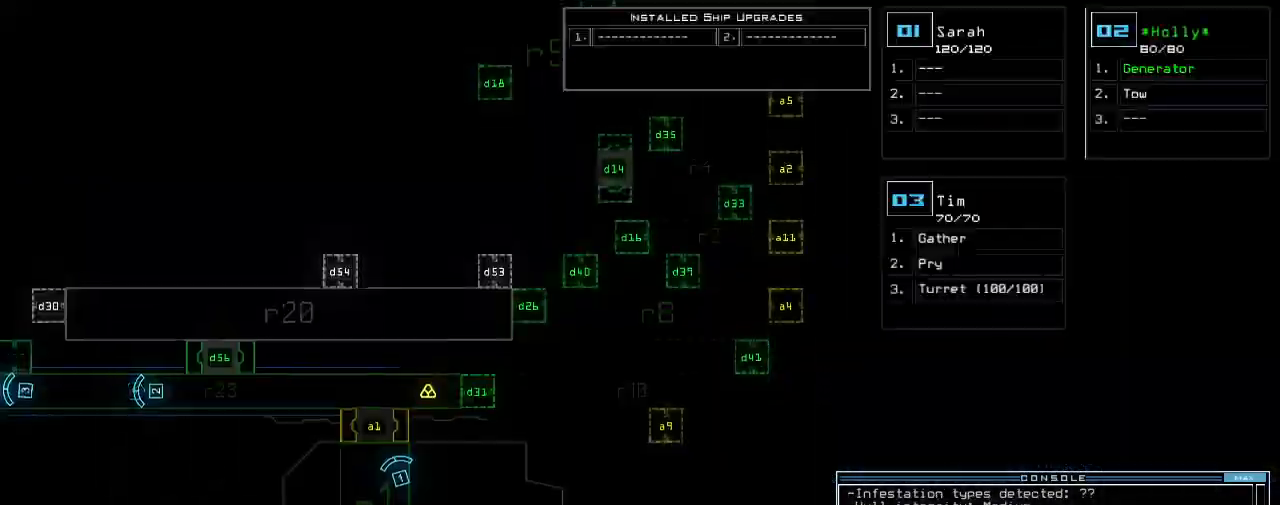
{"keys": ["left"], "events": [[140, "up", "up"], [220, "left", "down"]]}
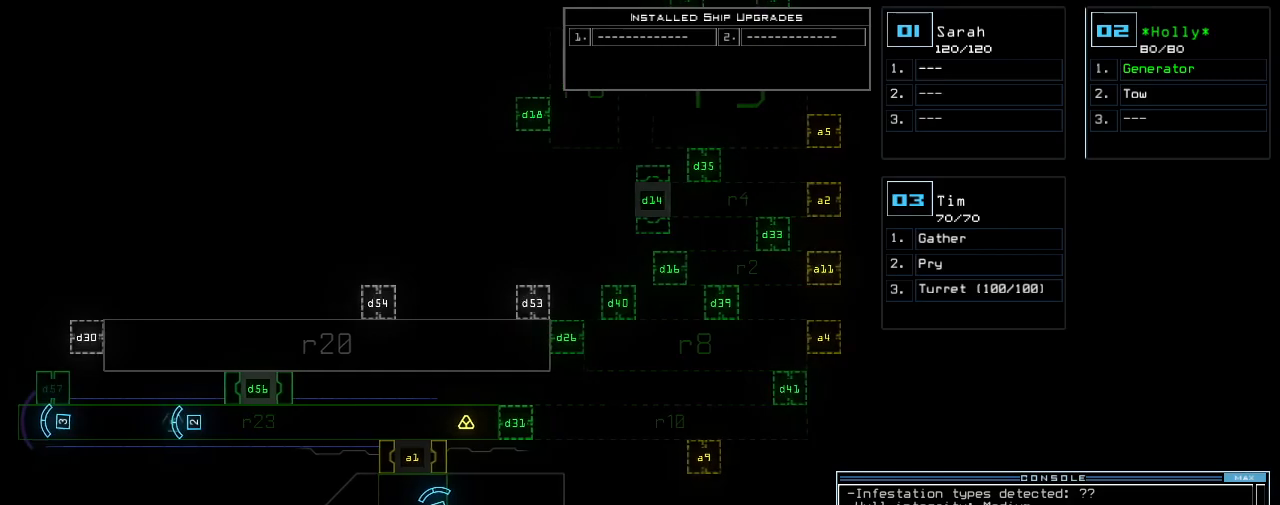
{"keys": [], "events": [[200, "d", "down"], [200, "left", "up"], [280, "d", "up"], [400, "1", "down"], [460, "1", "up"]]}
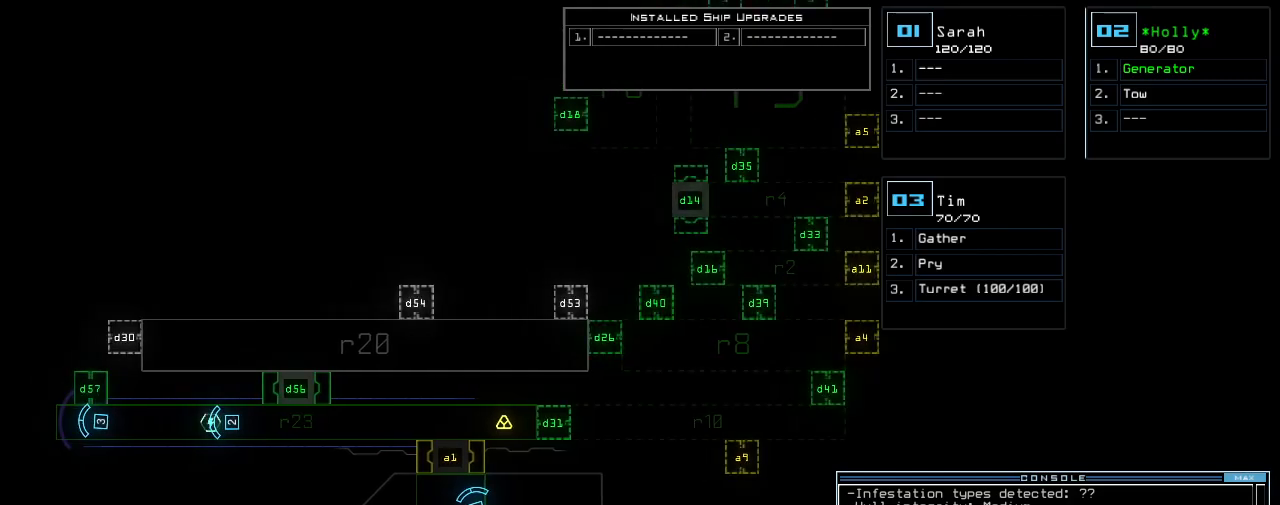
{"keys": ["up"]}
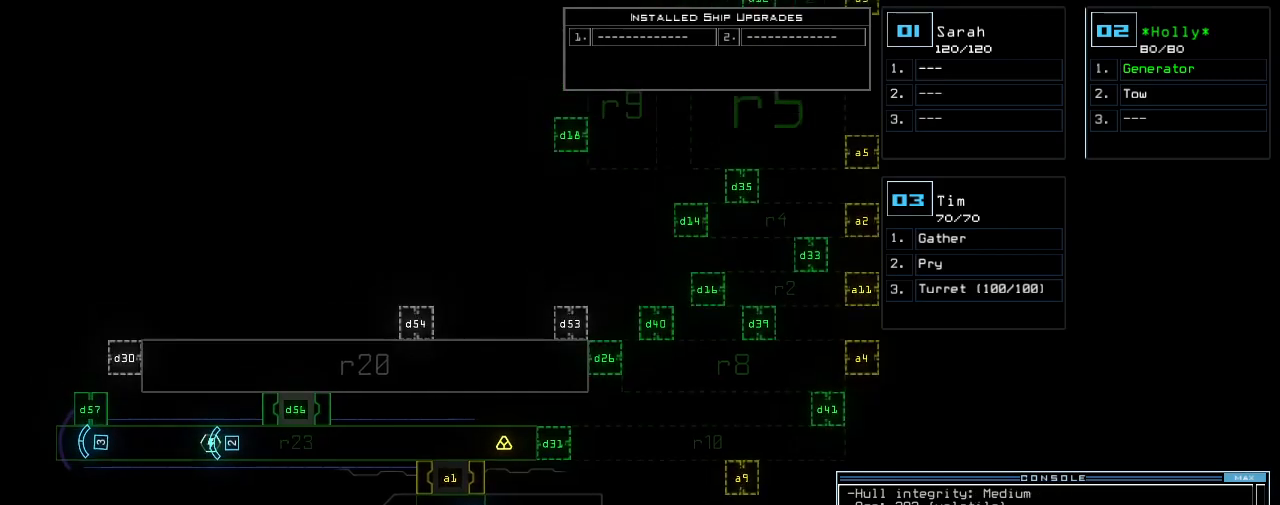
{"keys": ["up"], "events": []}
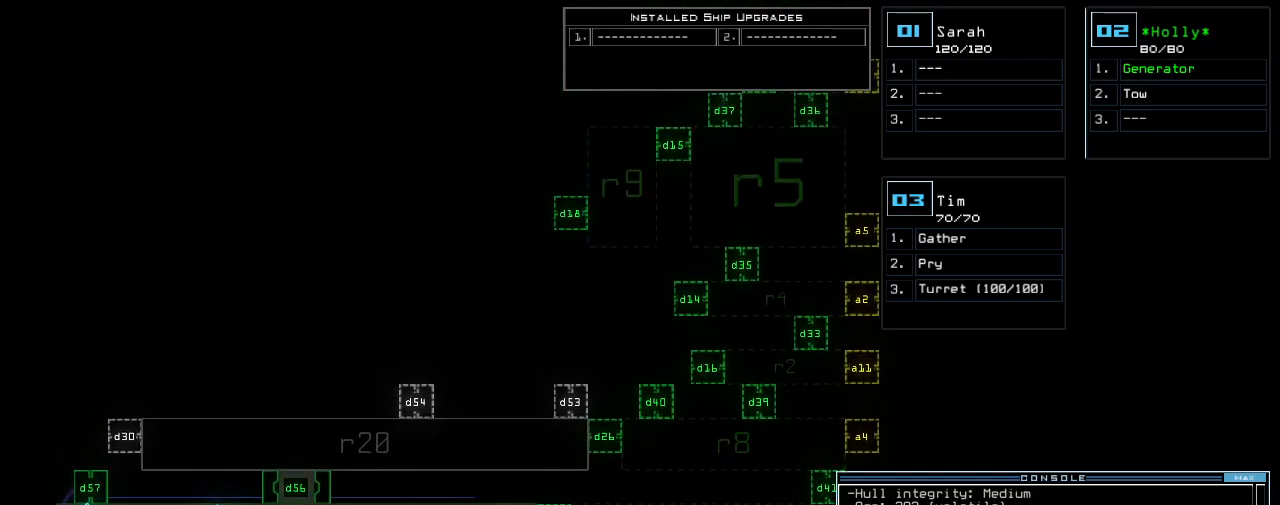
{"keys": ["up"], "events": []}
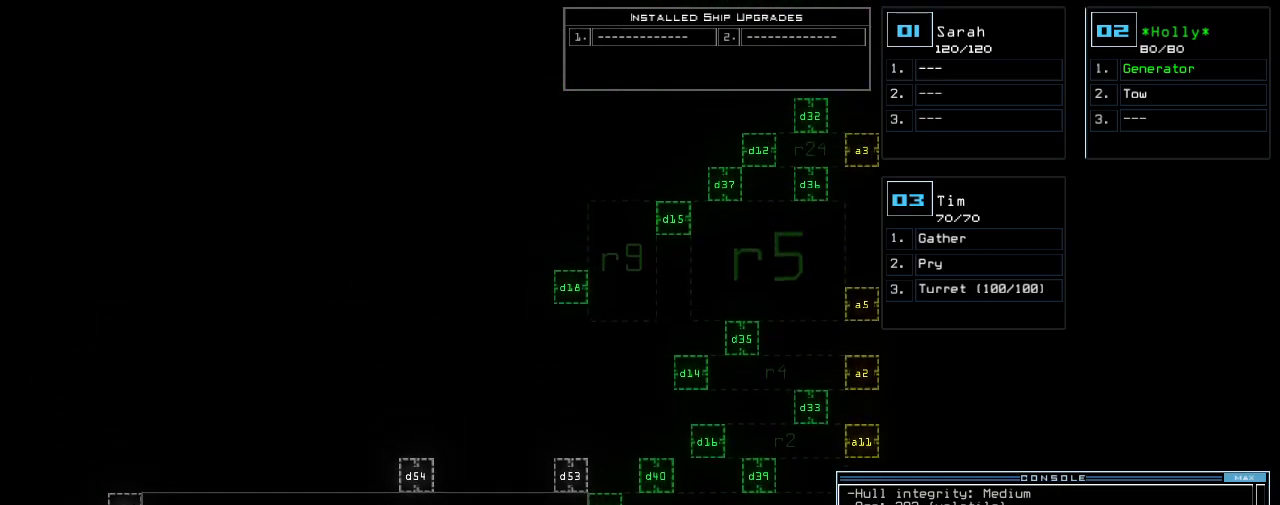
{"keys": ["down", "right"]}
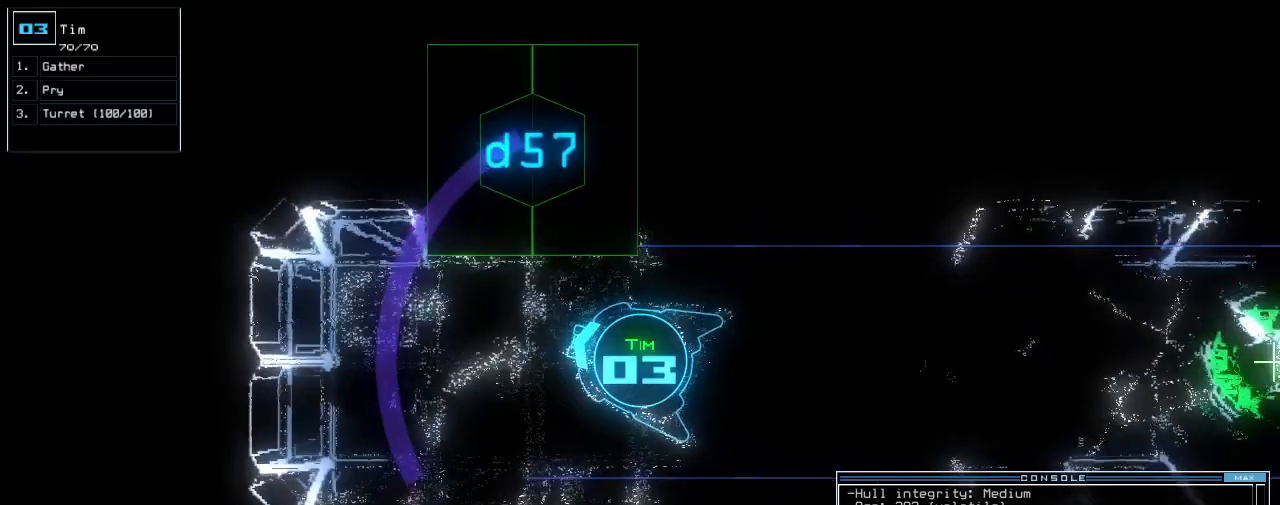
{"keys": ["right", "up"], "events": [[260, "down", "up"], [380, "up", "down"]]}
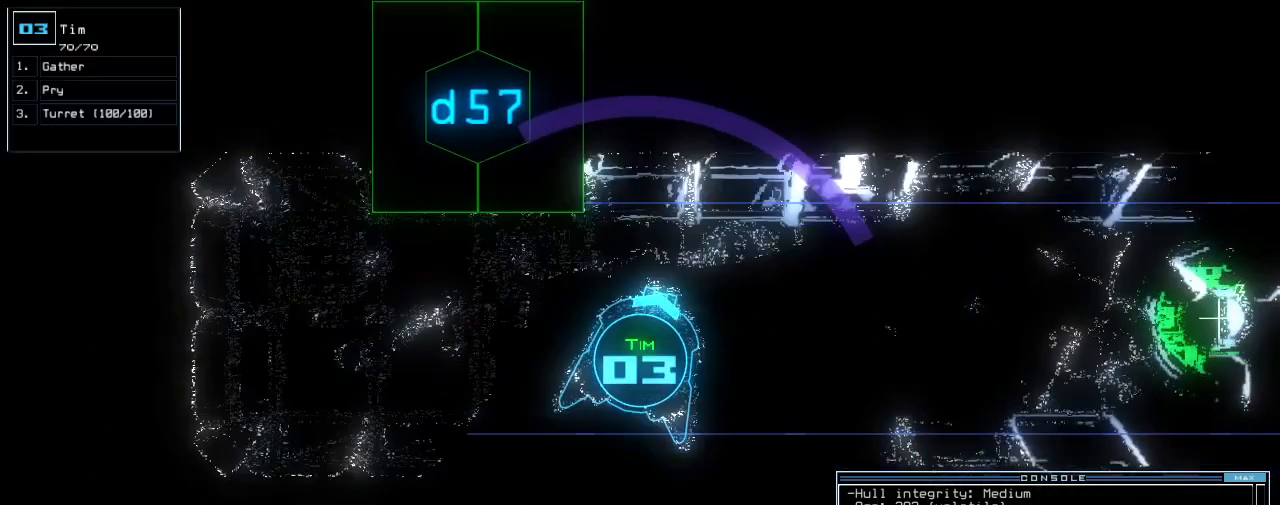
{"keys": ["d"], "events": [[260, "right", "up"], [280, "up", "up"], [460, "d", "down"]]}
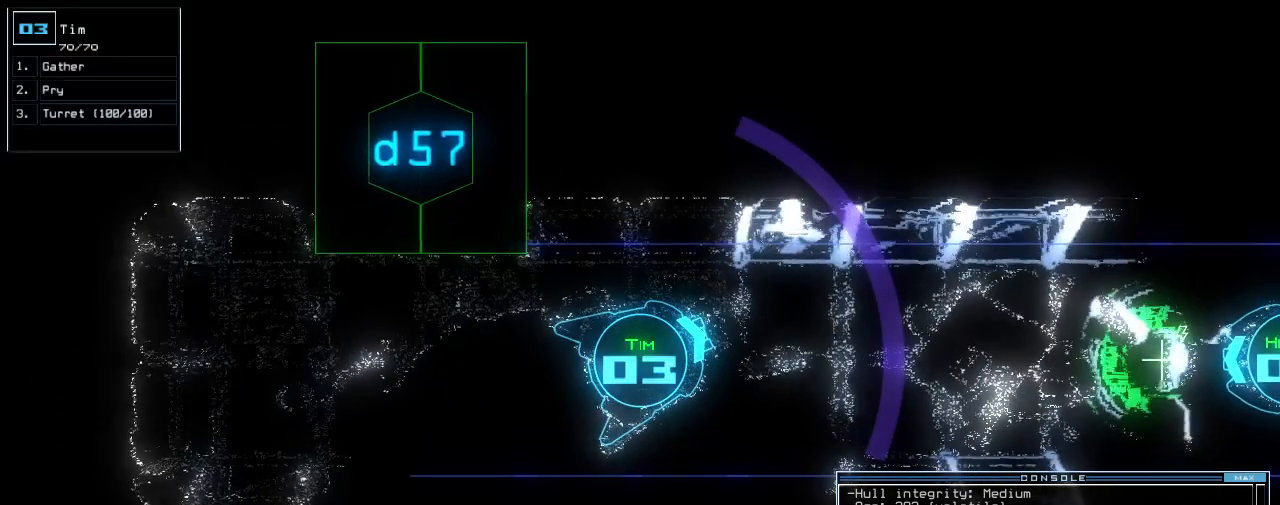
{"keys": [], "events": [[40, "d", "up"]]}
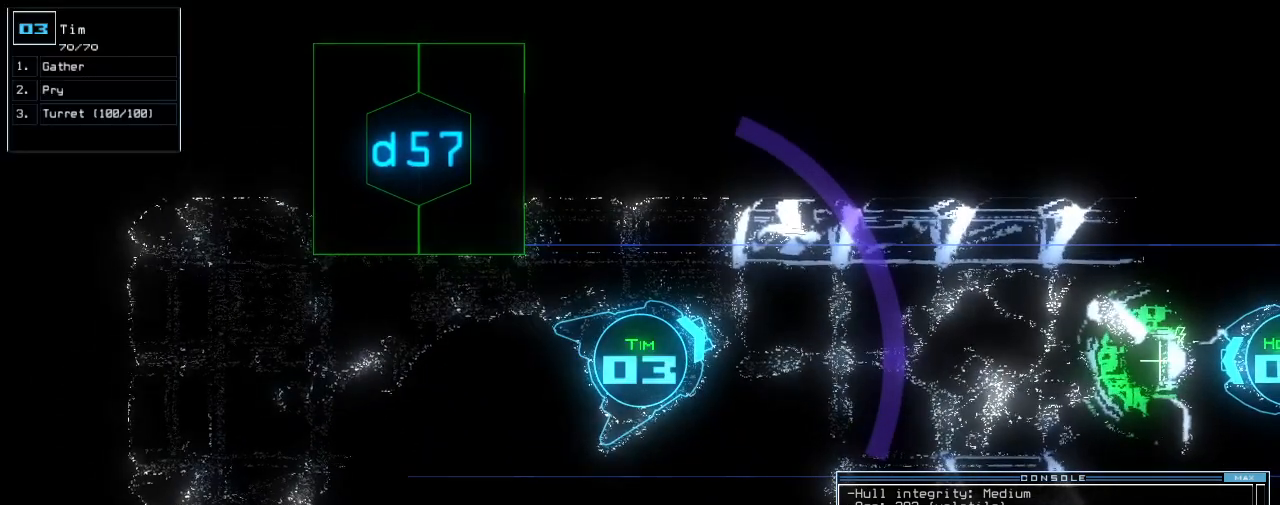
{"keys": [], "events": [[60, "7", "down"], [120, "7", "up"], [120, "space", "down"], [160, "space", "up"], [240, "d", "down"], [340, "d", "up"]]}